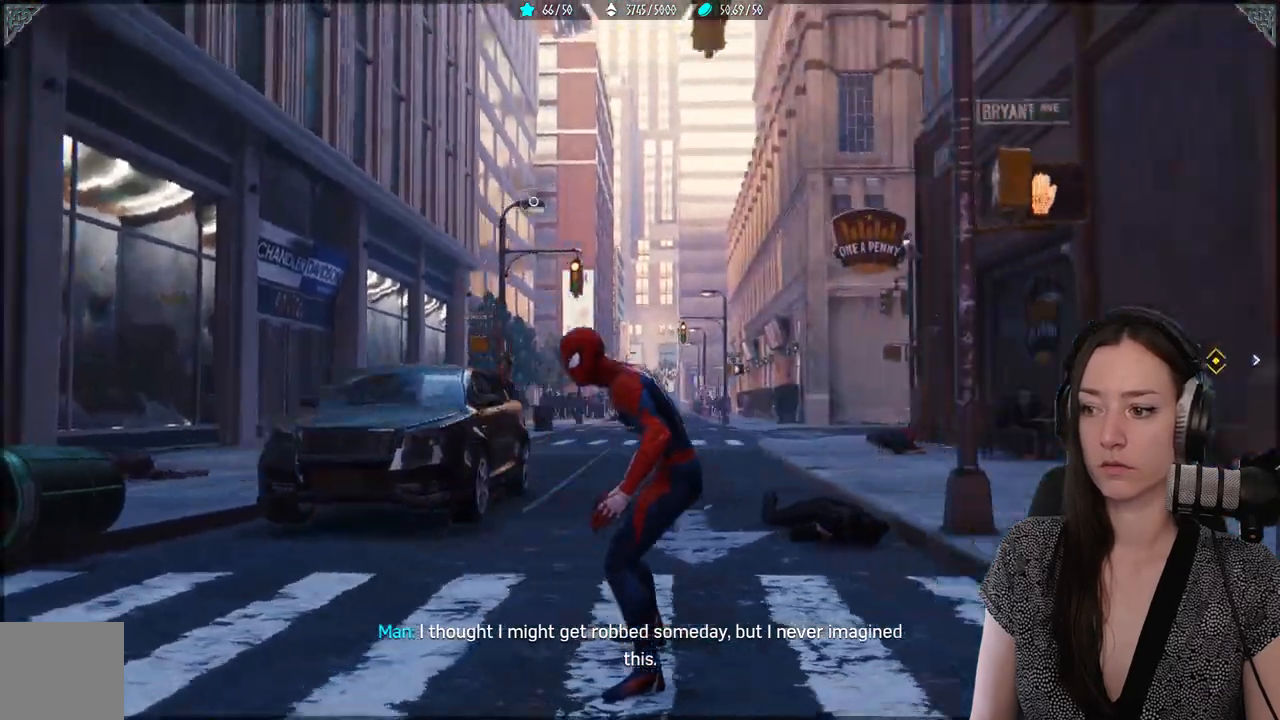
Gameplay with a controller (Xbox layout); each line is a JSON object with the inputs held at the frame after it (dt_ms = milliseconds from this image to that frame). "events" lists button and stick changes between this image and that frame as [ms after this image, input, new state], when the widget could be followed in between. Not read: SELECT.
{"dt_ms": 500, "buttons": [], "left_stick": "center", "right_stick": "right", "events": [[50, "right_stick", "center"], [233, "right_stick", "right"]]}
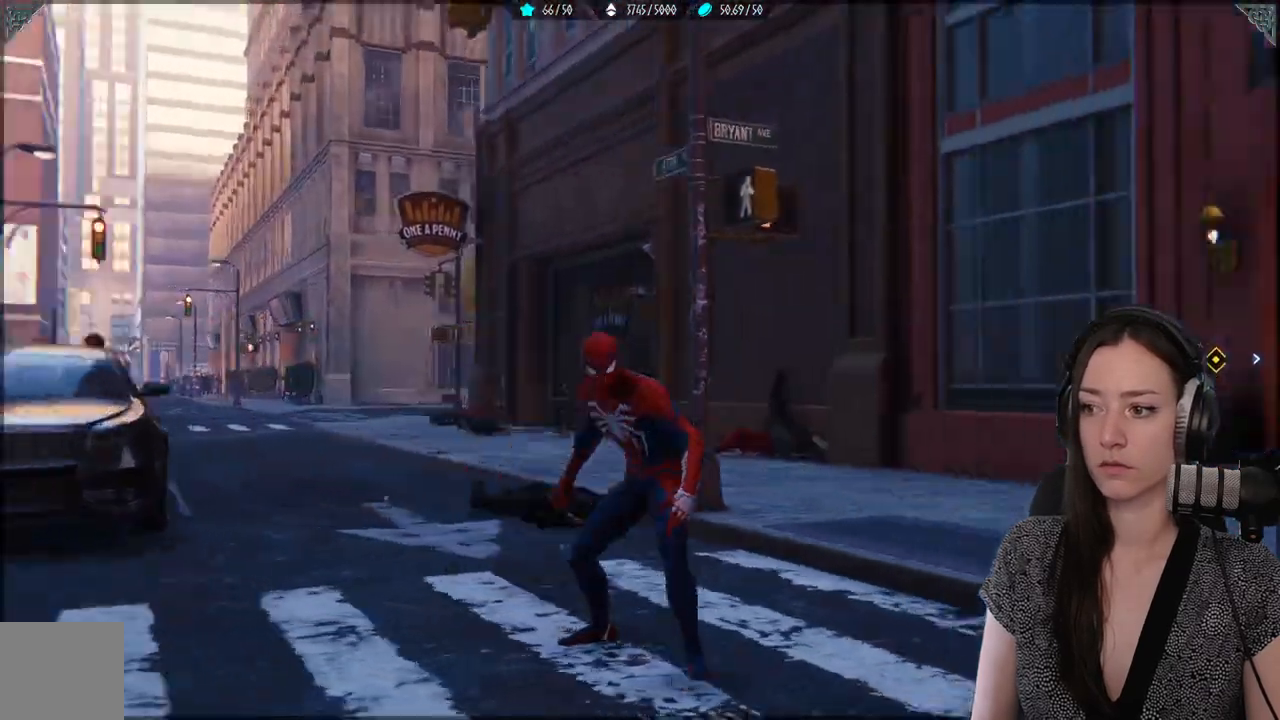
{"dt_ms": 500, "buttons": [], "left_stick": "up-right", "right_stick": "center", "events": [[17, "left_stick", "right"], [133, "left_stick", "up-right"], [283, "right_stick", "center"]]}
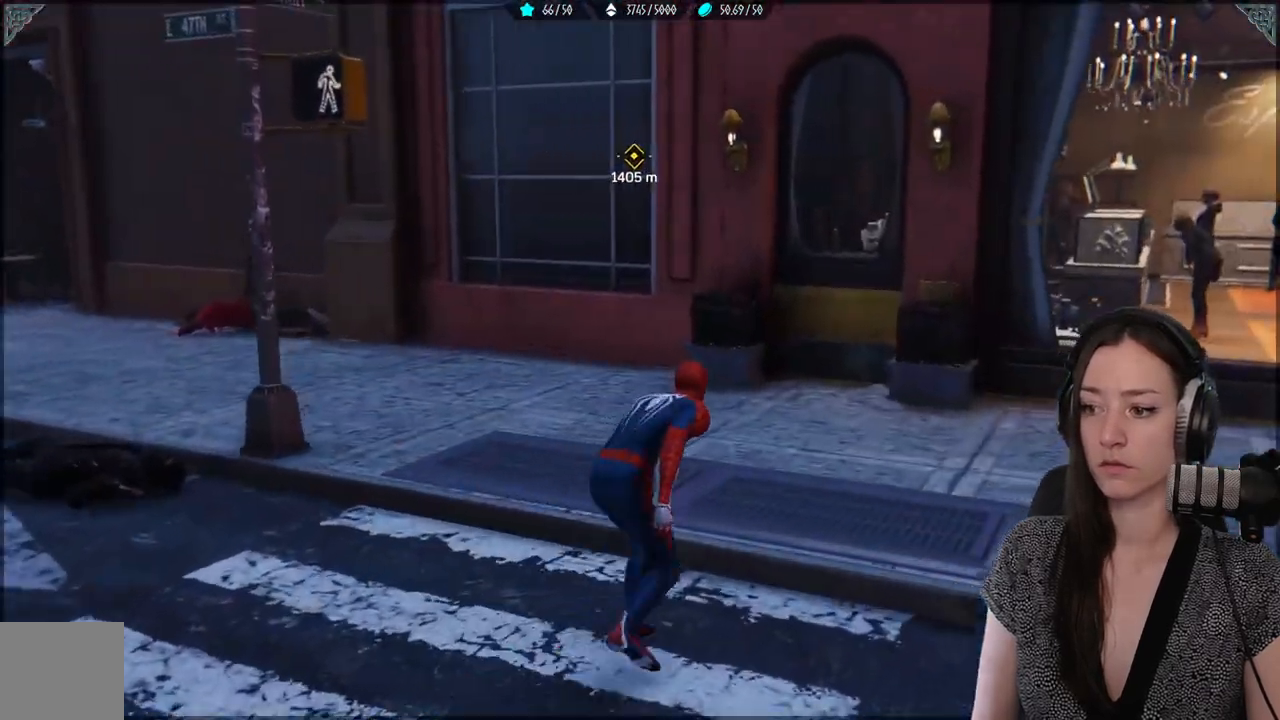
{"dt_ms": 1000, "buttons": ["R2"], "left_stick": "up", "right_stick": "up-left"}
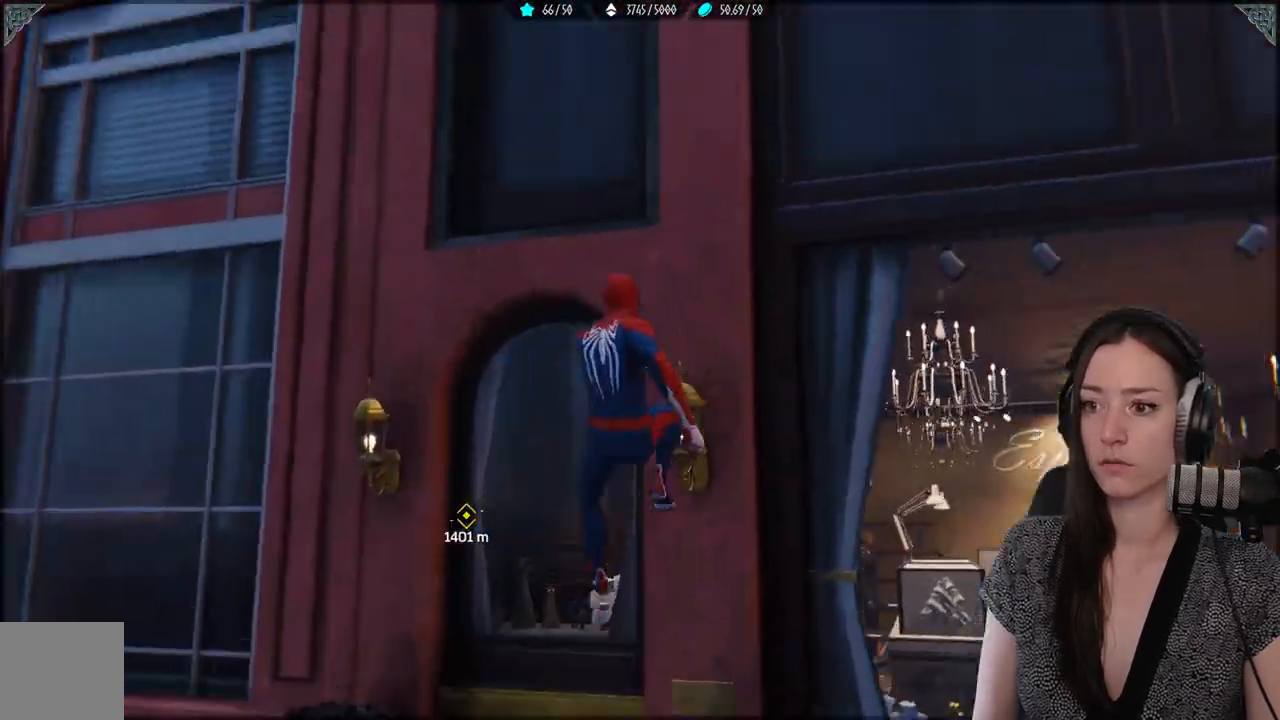
{"dt_ms": 500, "buttons": ["R2"], "left_stick": "up", "right_stick": "up", "events": [[217, "right_stick", "center"], [283, "right_stick", "up"]]}
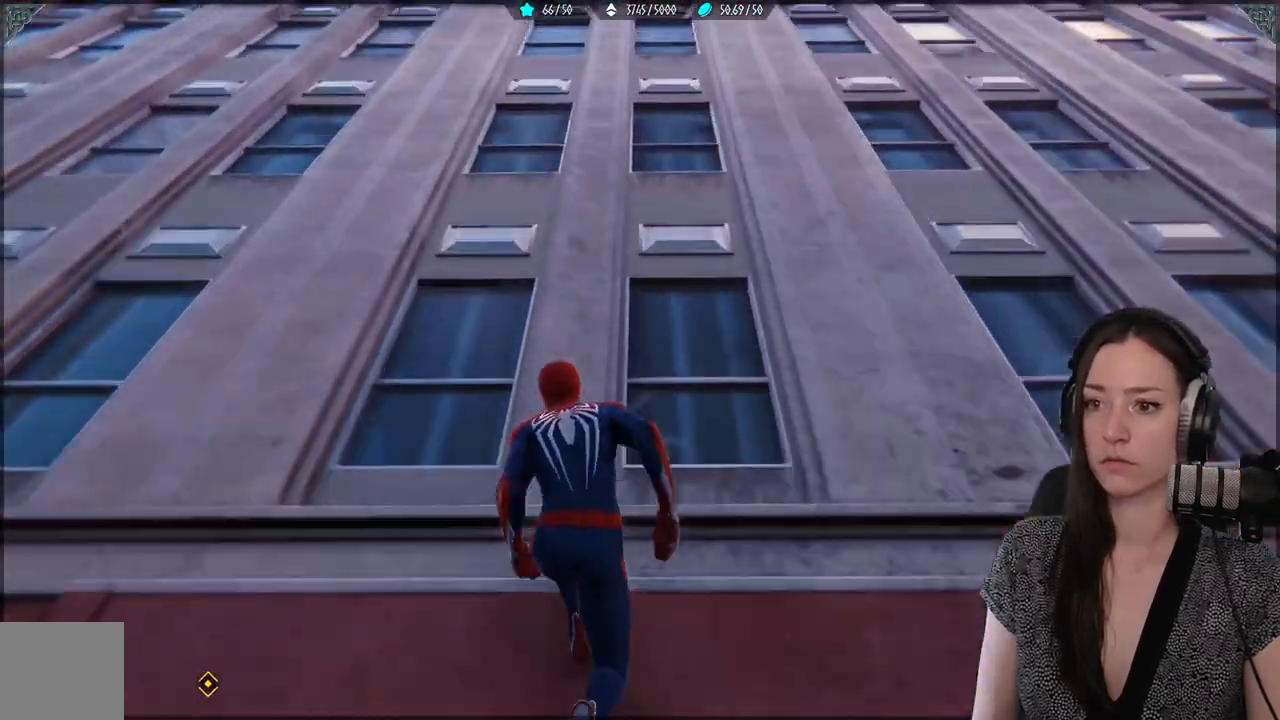
{"dt_ms": 500, "buttons": ["R2"], "left_stick": "up", "right_stick": "up", "events": []}
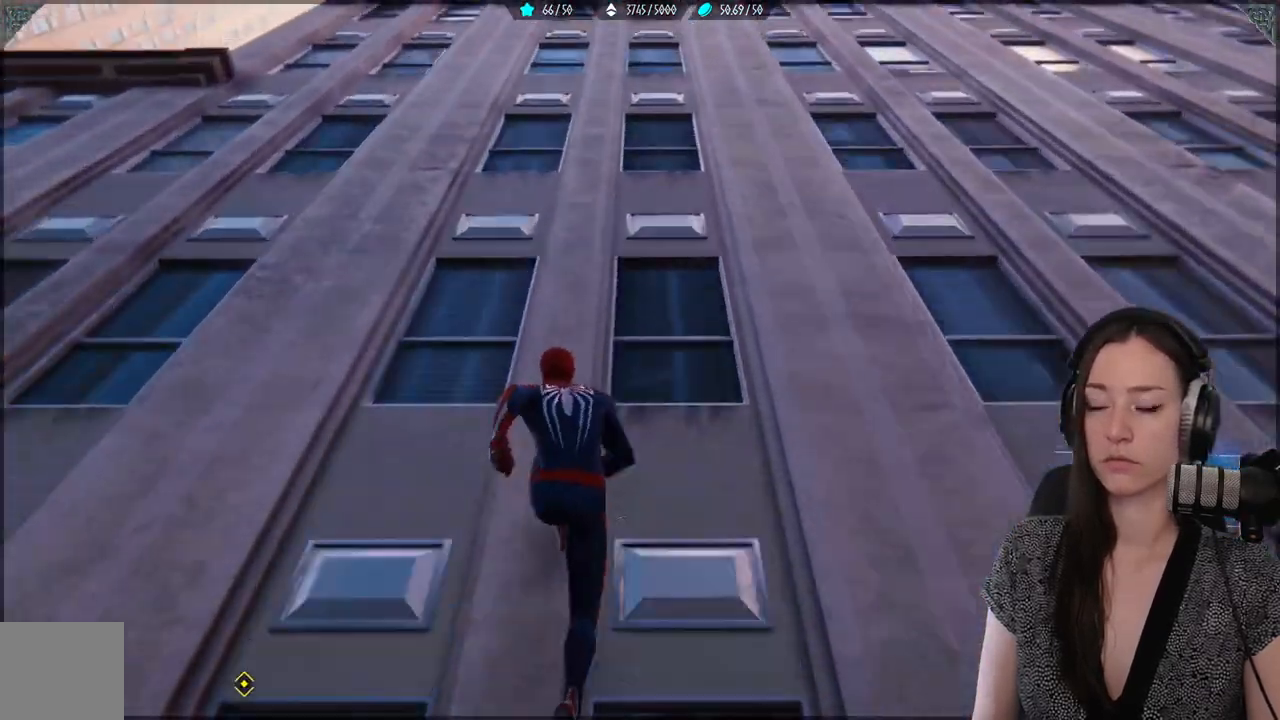
{"dt_ms": 500, "buttons": ["R2"], "left_stick": "up", "right_stick": "center", "events": [[183, "right_stick", "center"]]}
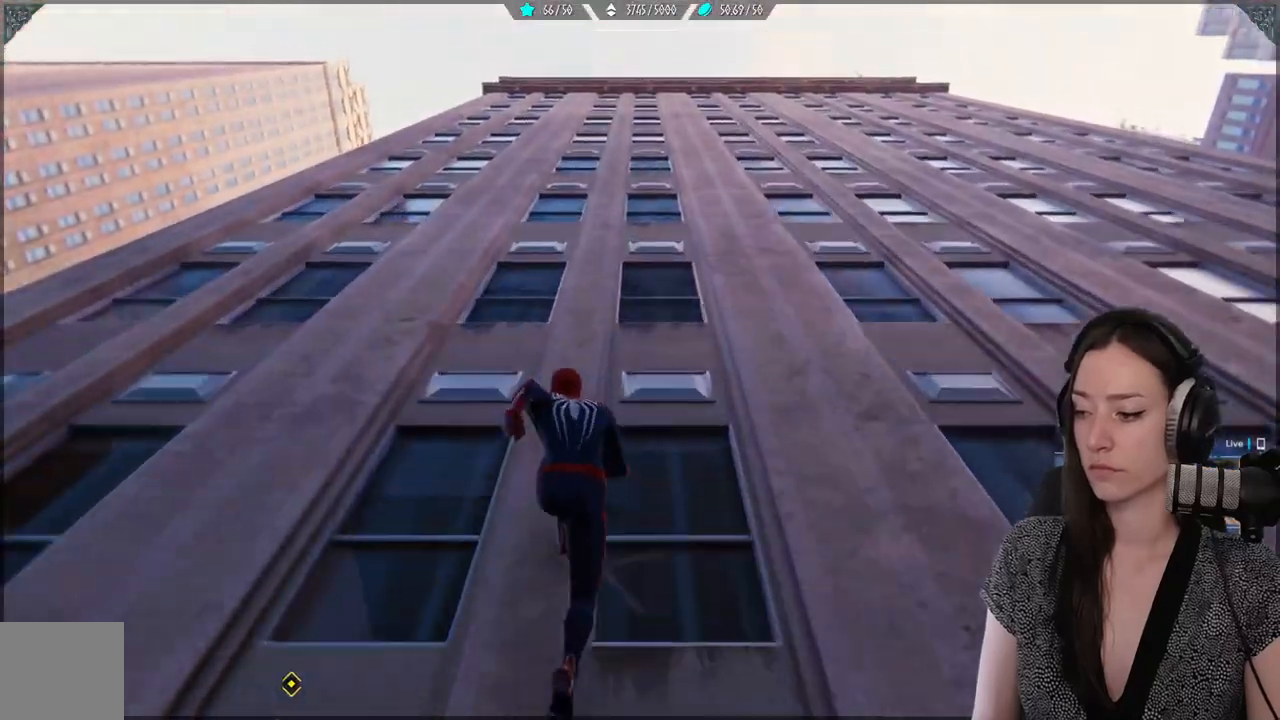
{"dt_ms": 500, "buttons": ["R2"], "left_stick": "up", "right_stick": "down", "events": [[233, "right_stick", "down-left"], [433, "right_stick", "down"]]}
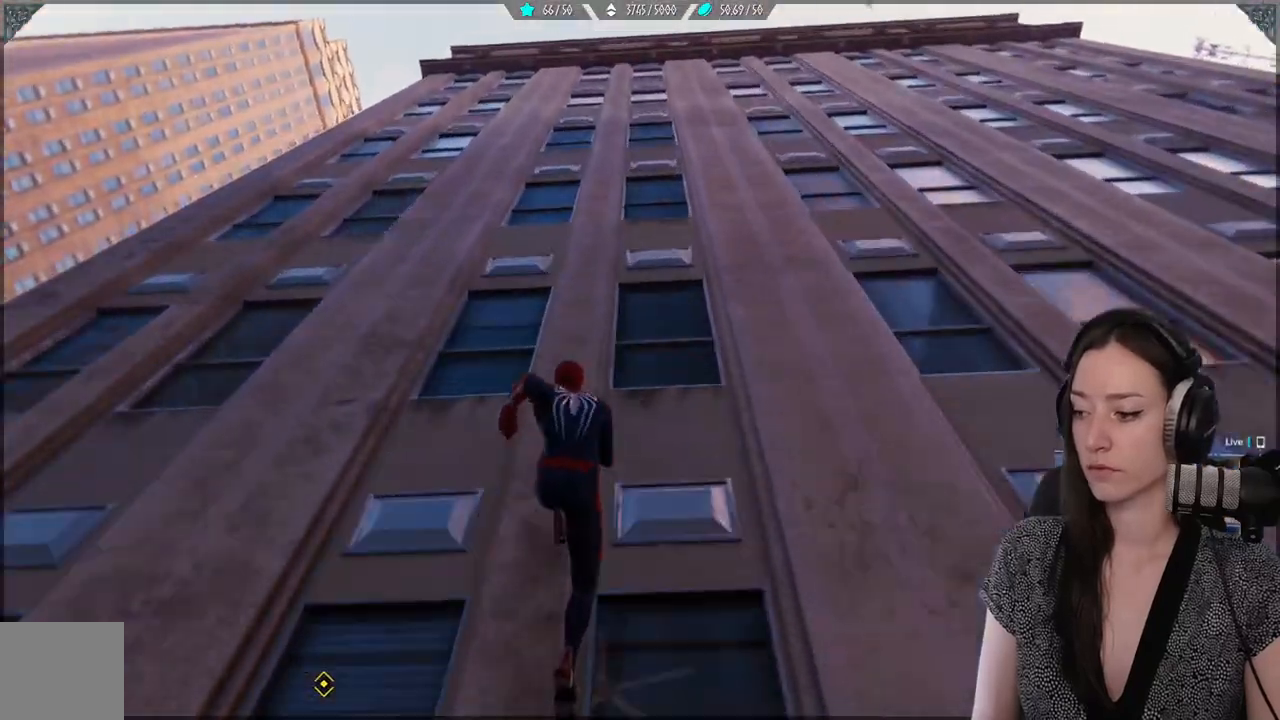
{"dt_ms": 500, "buttons": ["R2"], "left_stick": "up", "right_stick": "center", "events": [[33, "right_stick", "center"]]}
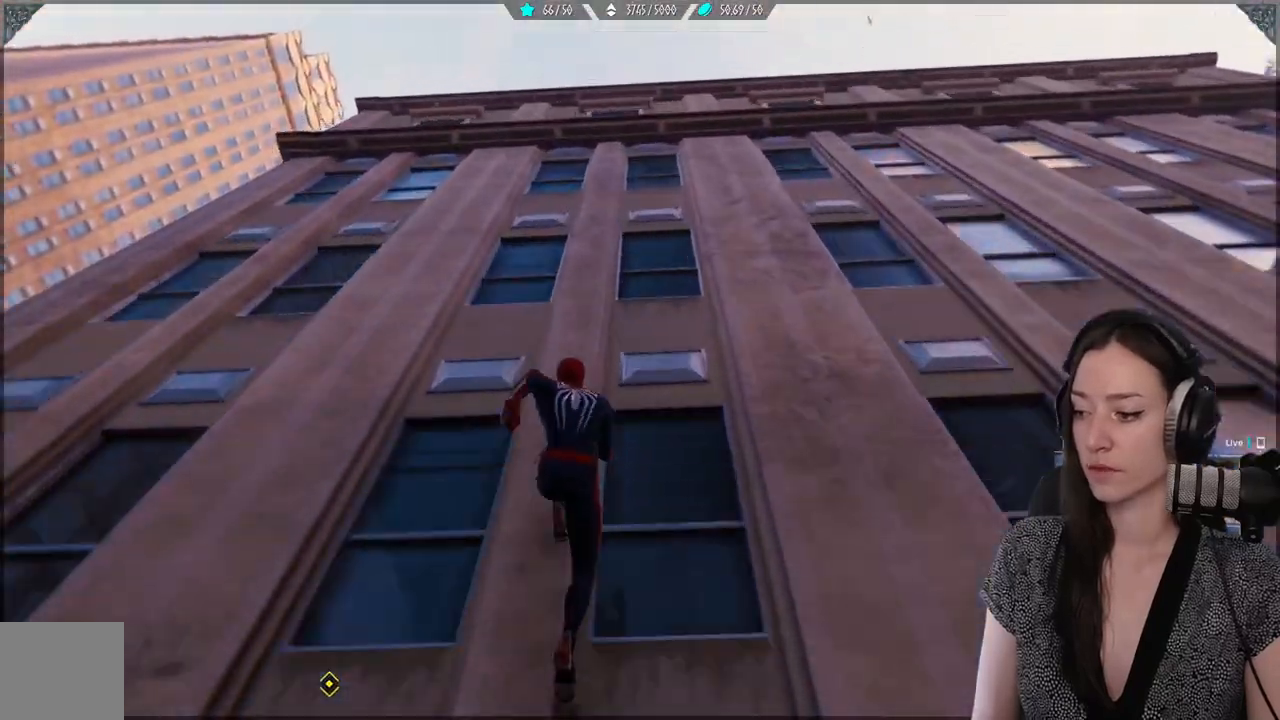
{"dt_ms": 500, "buttons": ["R2"], "left_stick": "up", "right_stick": "down", "events": [[500, "right_stick", "down"]]}
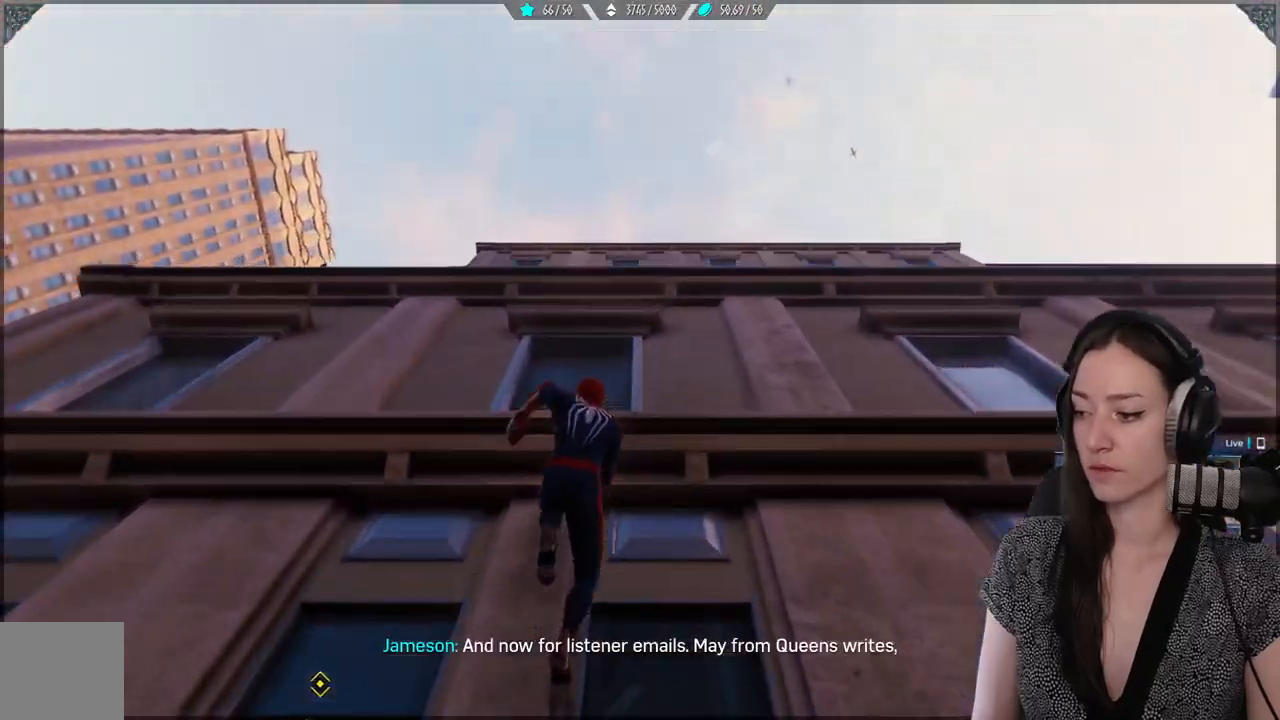
{"dt_ms": 500, "buttons": ["R2"], "left_stick": "up", "right_stick": "center", "events": [[67, "right_stick", "down-left"], [367, "right_stick", "center"]]}
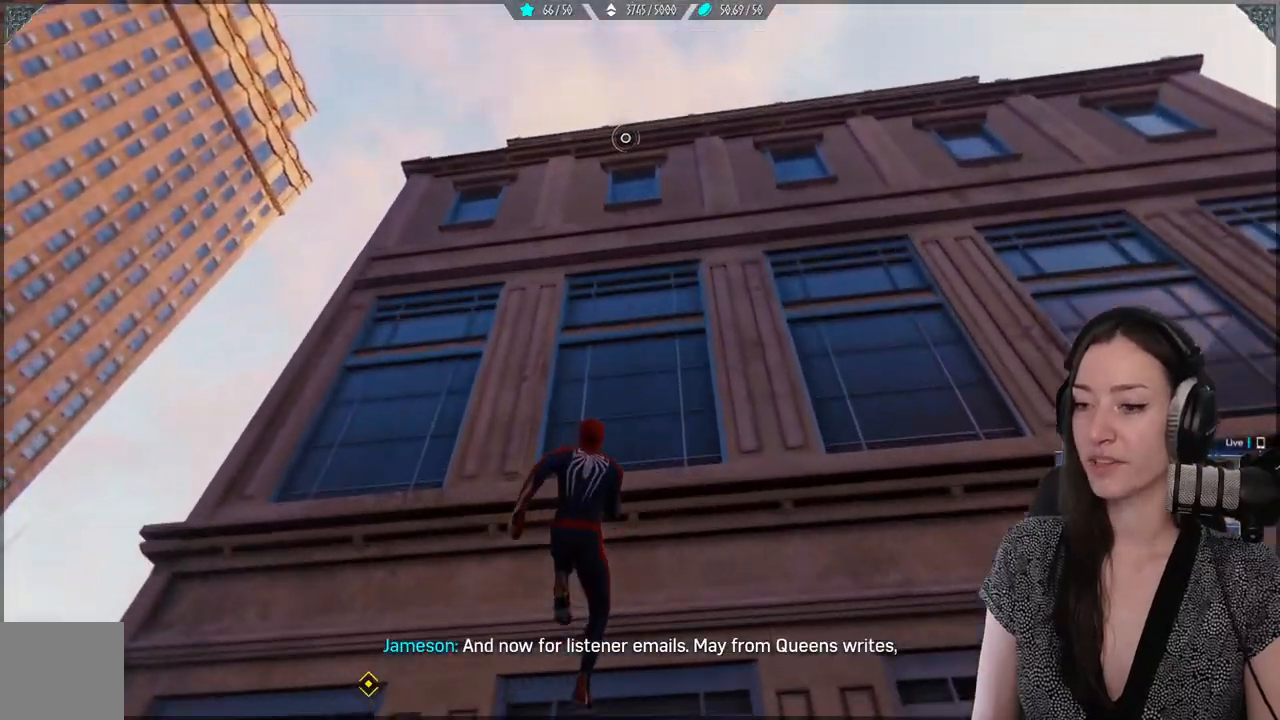
{"dt_ms": 500, "buttons": ["R2"], "left_stick": "up", "right_stick": "center", "events": []}
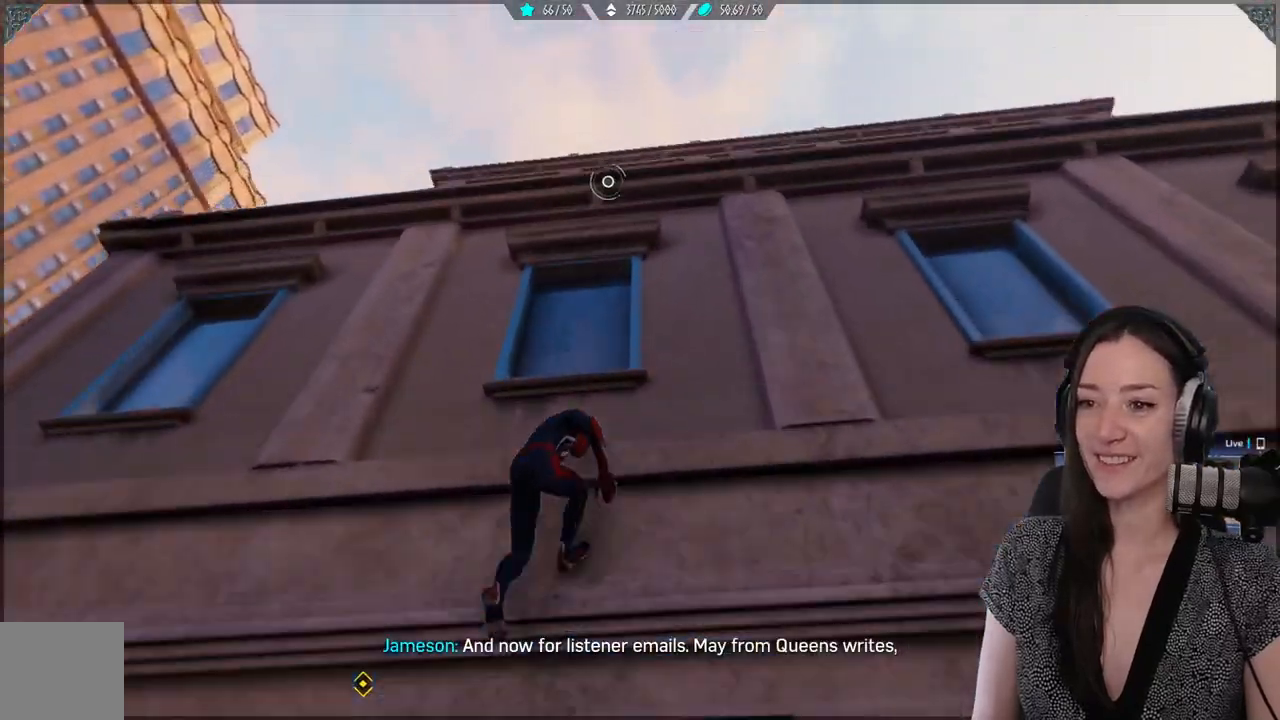
{"dt_ms": 500, "buttons": [], "left_stick": "up", "right_stick": "center", "events": [[333, "R2", "up"]]}
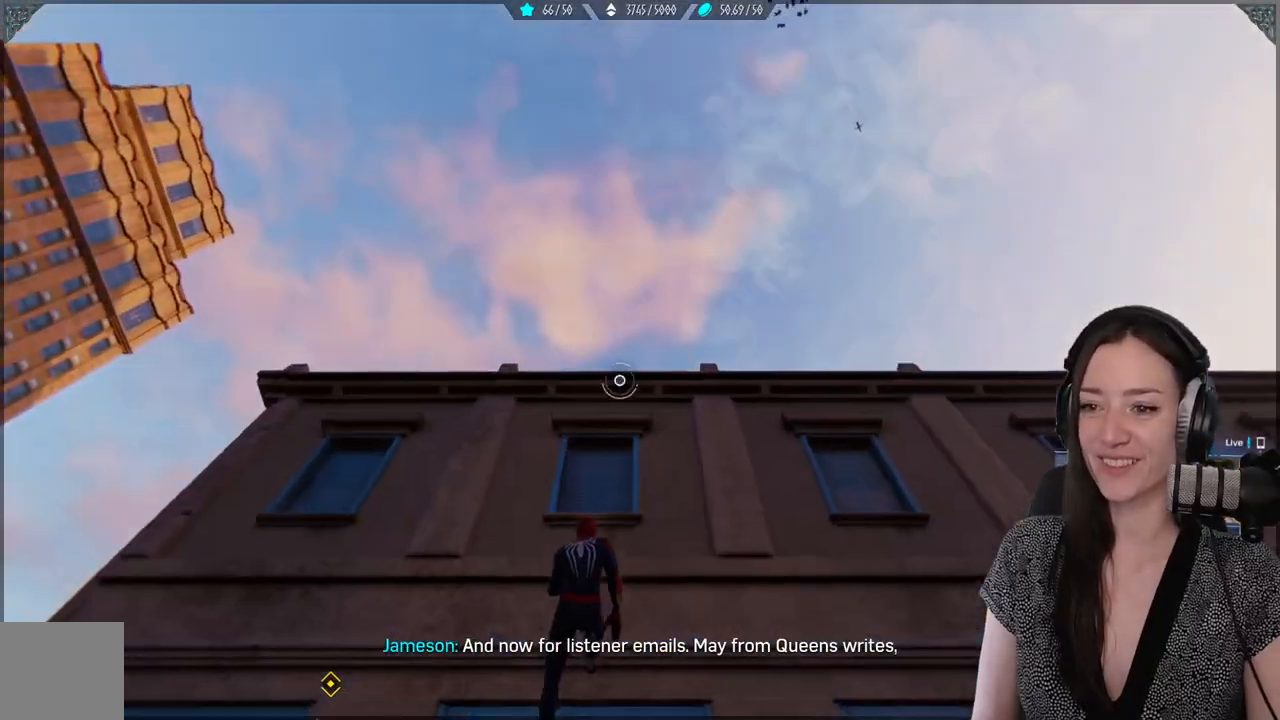
{"dt_ms": 500, "buttons": ["R2"], "left_stick": "up", "right_stick": "center", "events": [[133, "R2", "down"]]}
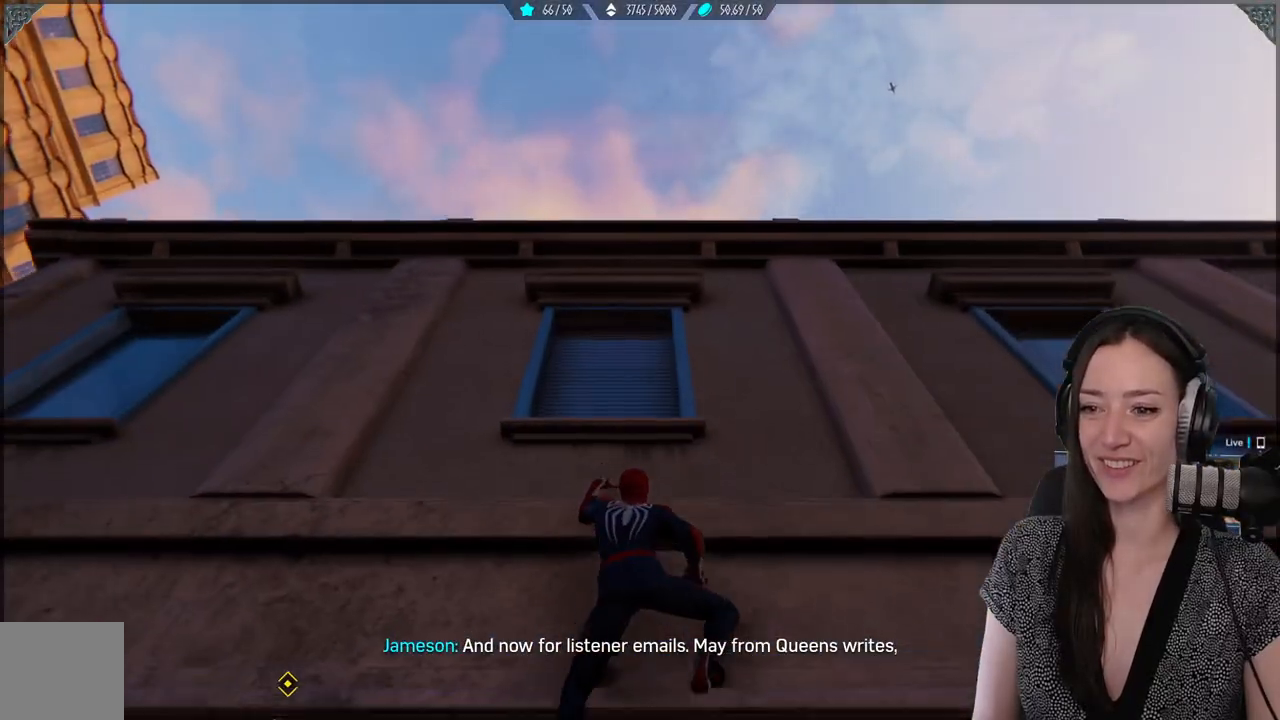
{"dt_ms": 500, "buttons": ["R2"], "left_stick": "up", "right_stick": "center", "events": []}
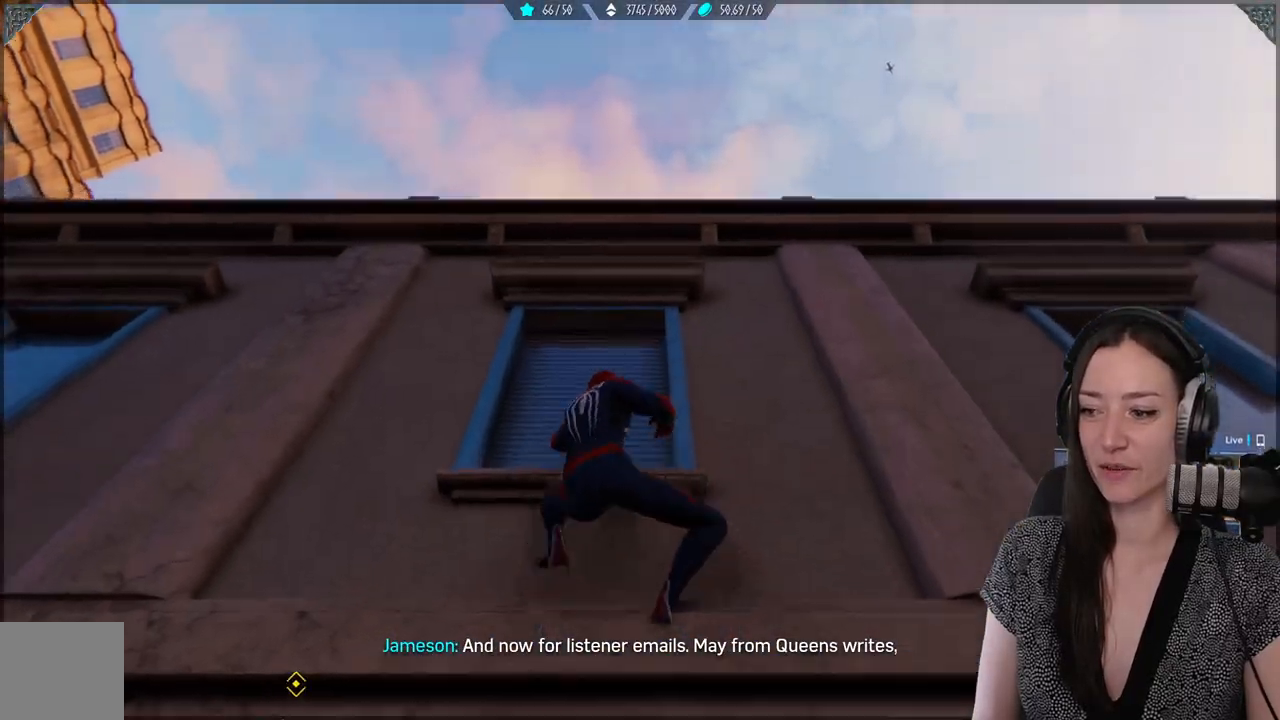
{"dt_ms": 500, "buttons": ["R2"], "left_stick": "up", "right_stick": "center", "events": []}
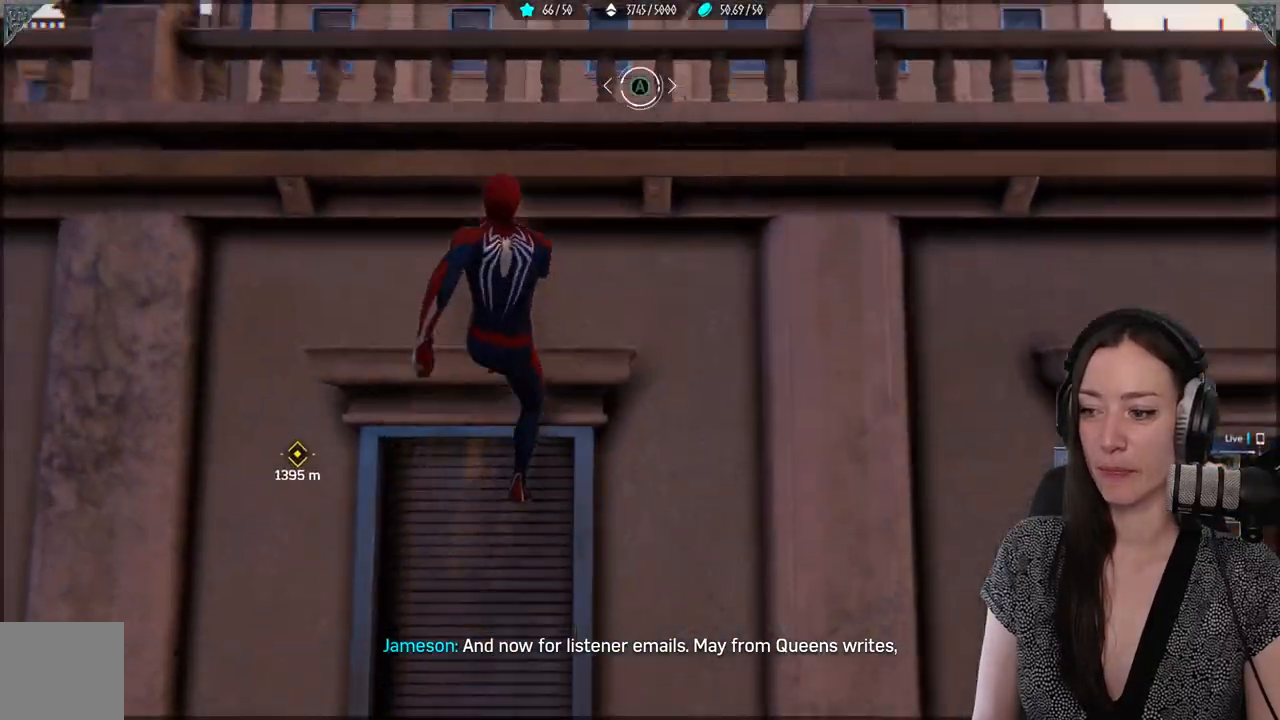
{"dt_ms": 500, "buttons": ["R2"], "left_stick": "up", "right_stick": "center", "events": [[33, "right_stick", "down-left"], [200, "right_stick", "center"]]}
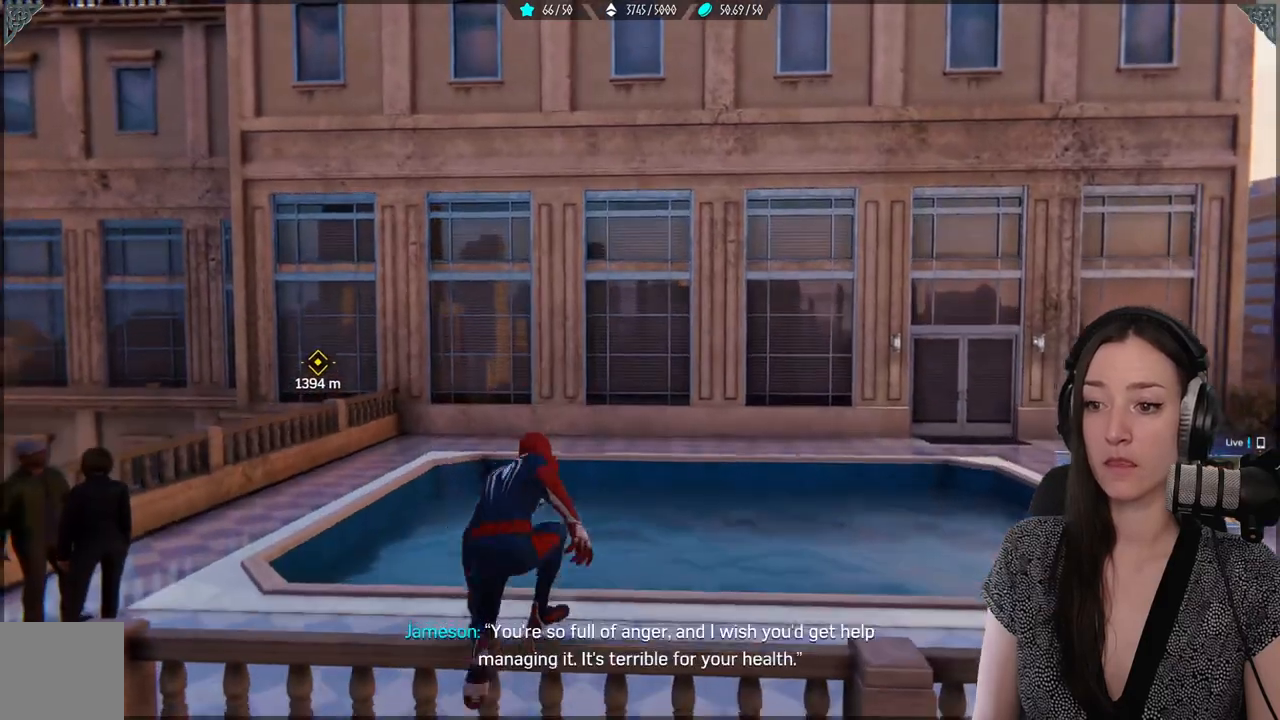
{"dt_ms": 500, "buttons": ["R2"], "left_stick": "up", "right_stick": "center", "events": []}
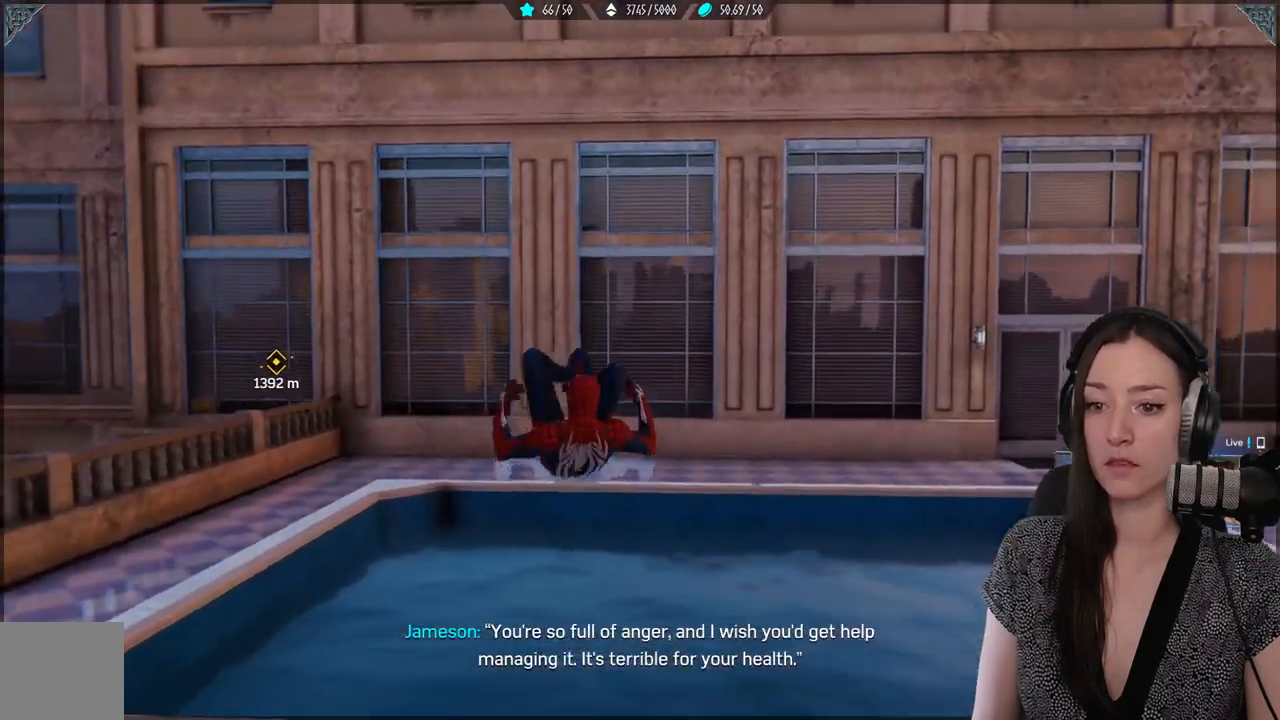
{"dt_ms": 500, "buttons": ["A", "R2"], "left_stick": "up", "right_stick": "center", "events": [[150, "A", "down"]]}
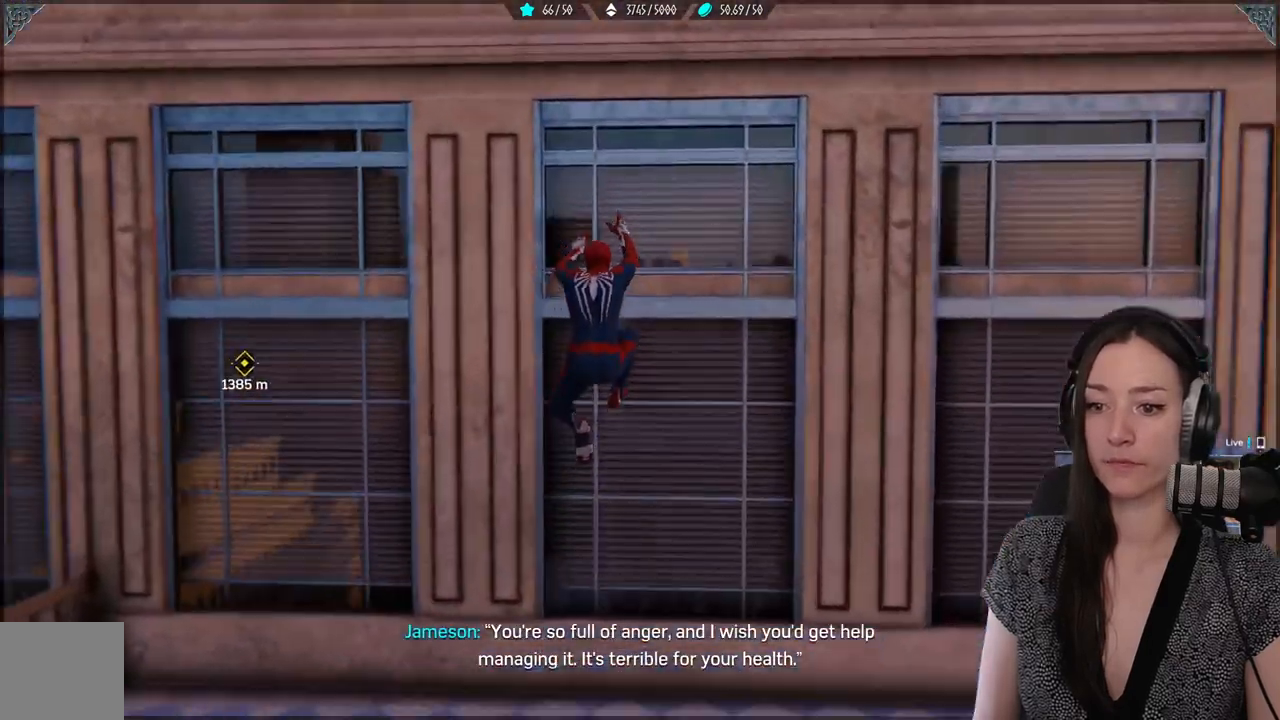
{"dt_ms": 500, "buttons": ["R2"], "left_stick": "up", "right_stick": "center", "events": [[67, "A", "up"]]}
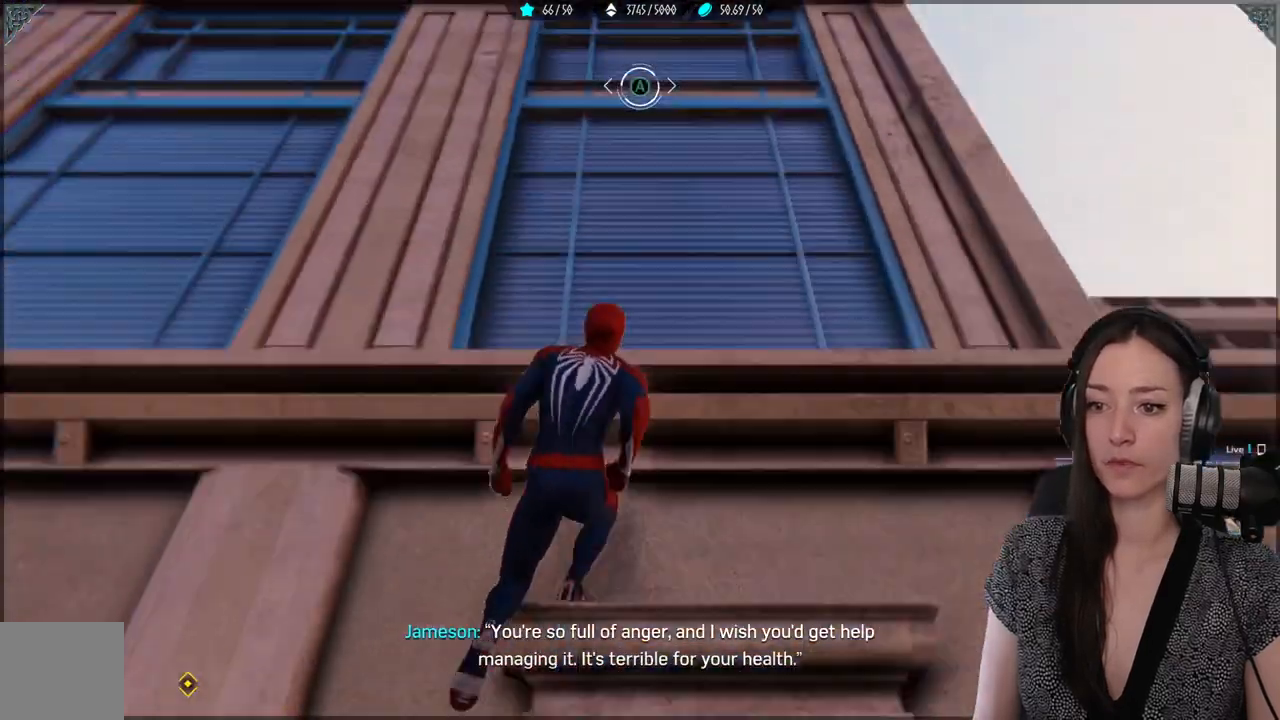
{"dt_ms": 500, "buttons": ["R2"], "left_stick": "up", "right_stick": "center", "events": []}
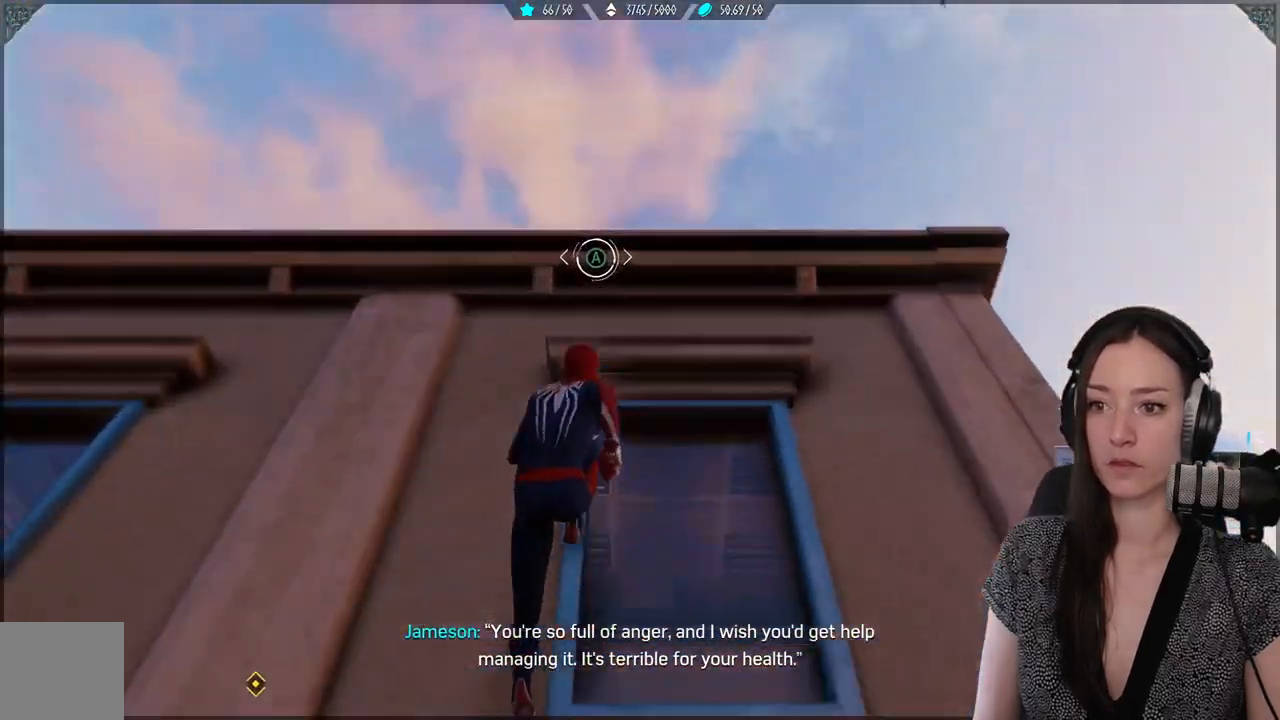
{"dt_ms": 500, "buttons": ["R2"], "left_stick": "up", "right_stick": "center", "events": [[250, "A", "down"], [383, "A", "up"]]}
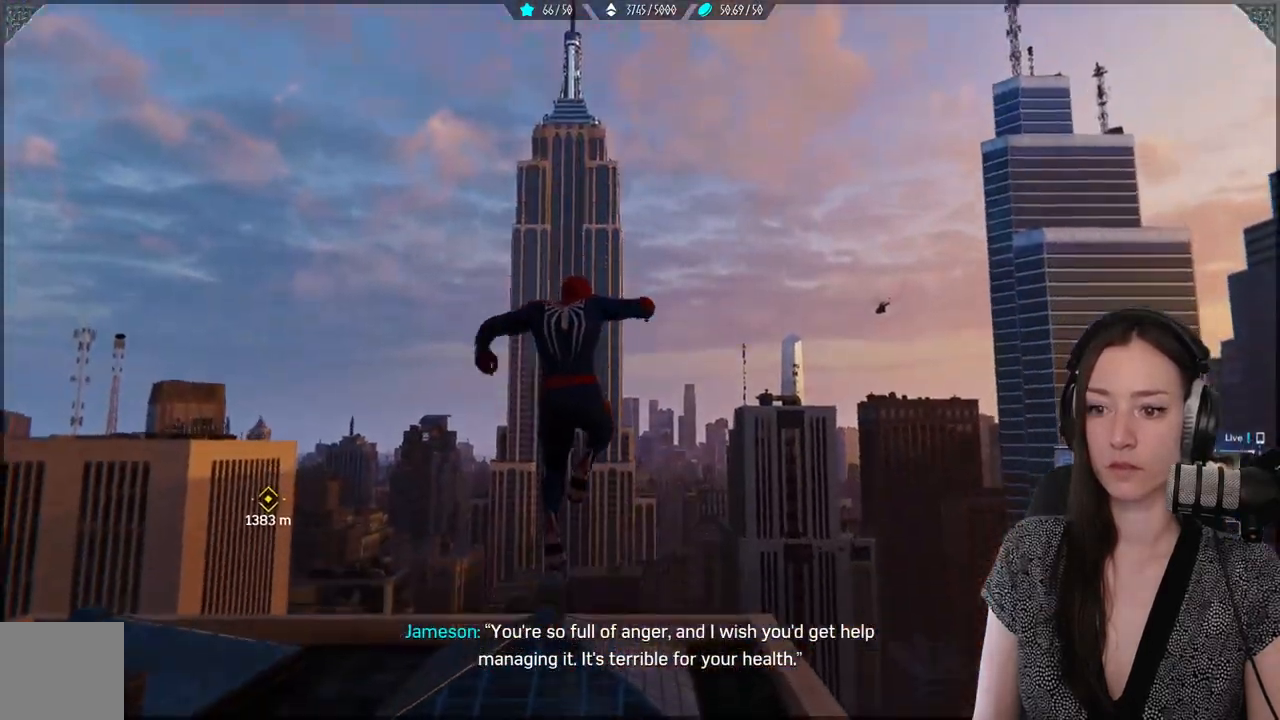
{"dt_ms": 500, "buttons": ["R2"], "left_stick": "up", "right_stick": "down-left", "events": [[217, "right_stick", "down-left"], [267, "R2", "up"], [383, "R2", "down"]]}
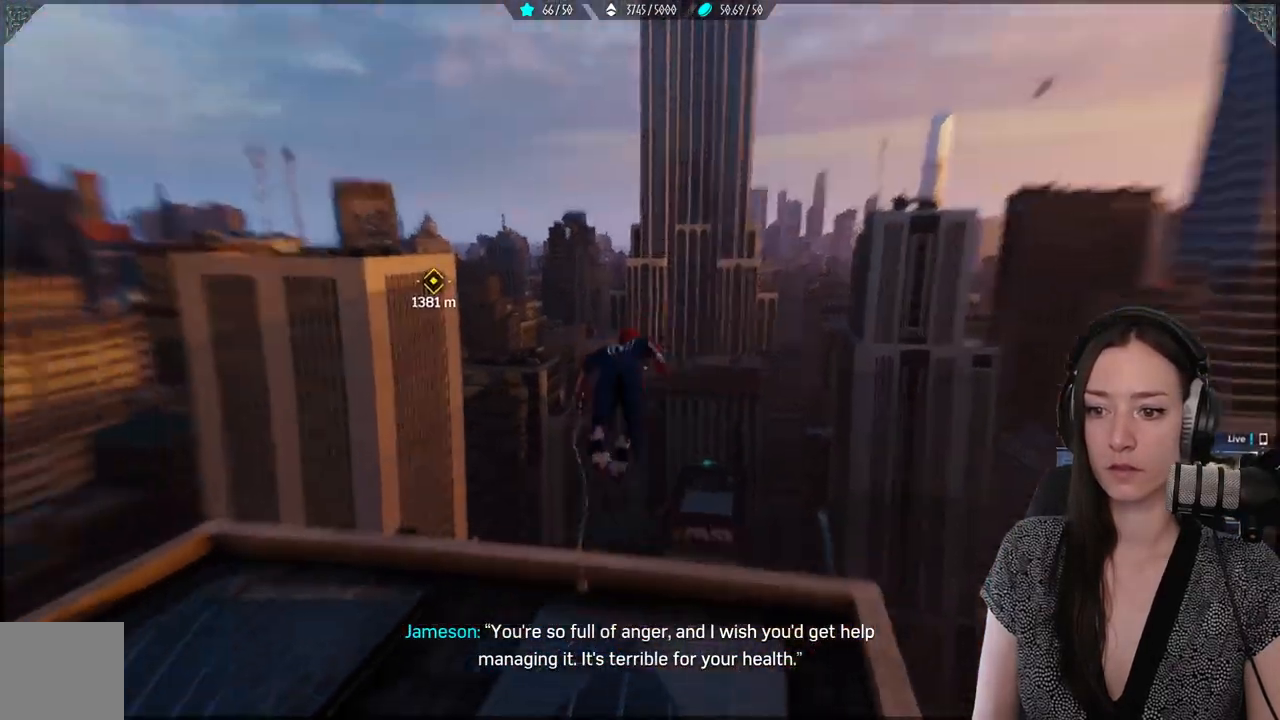
{"dt_ms": 500, "buttons": ["R2"], "left_stick": "up", "right_stick": "center", "events": [[250, "right_stick", "center"]]}
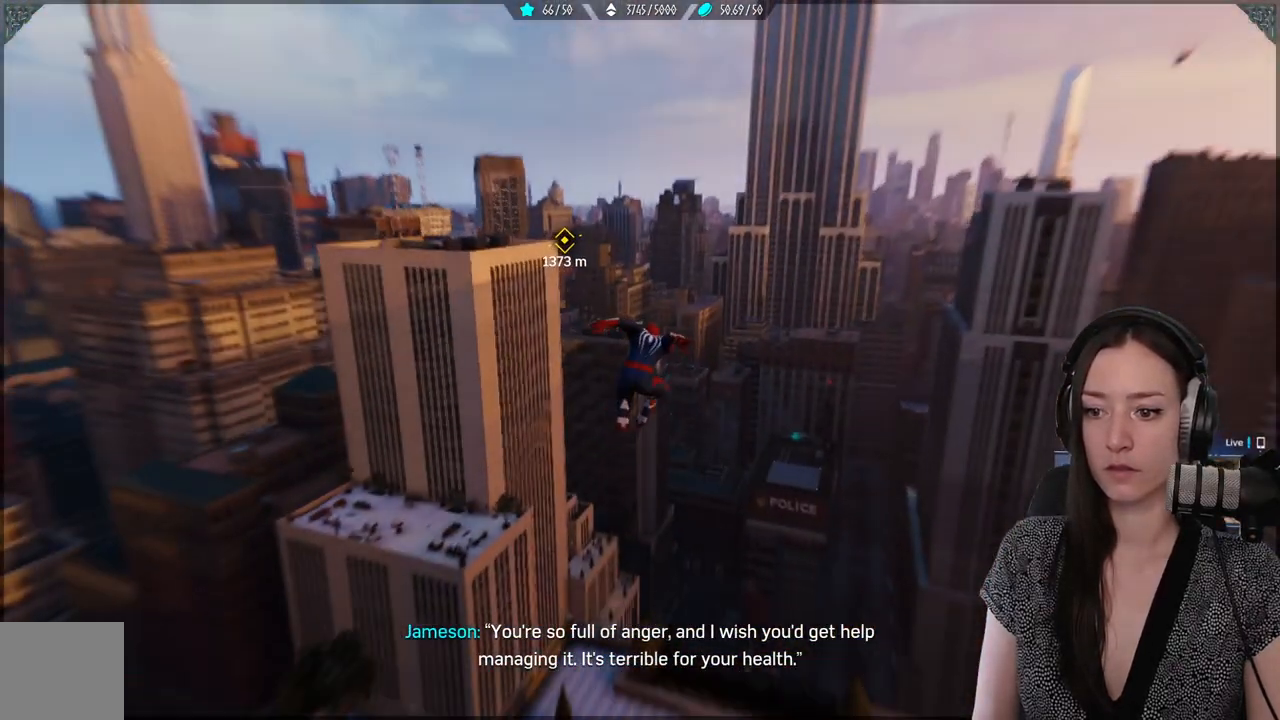
{"dt_ms": 500, "buttons": ["L2", "R2"], "left_stick": "up", "right_stick": "center", "events": [[133, "right_stick", "down"], [450, "right_stick", "center"], [500, "L2", "down"]]}
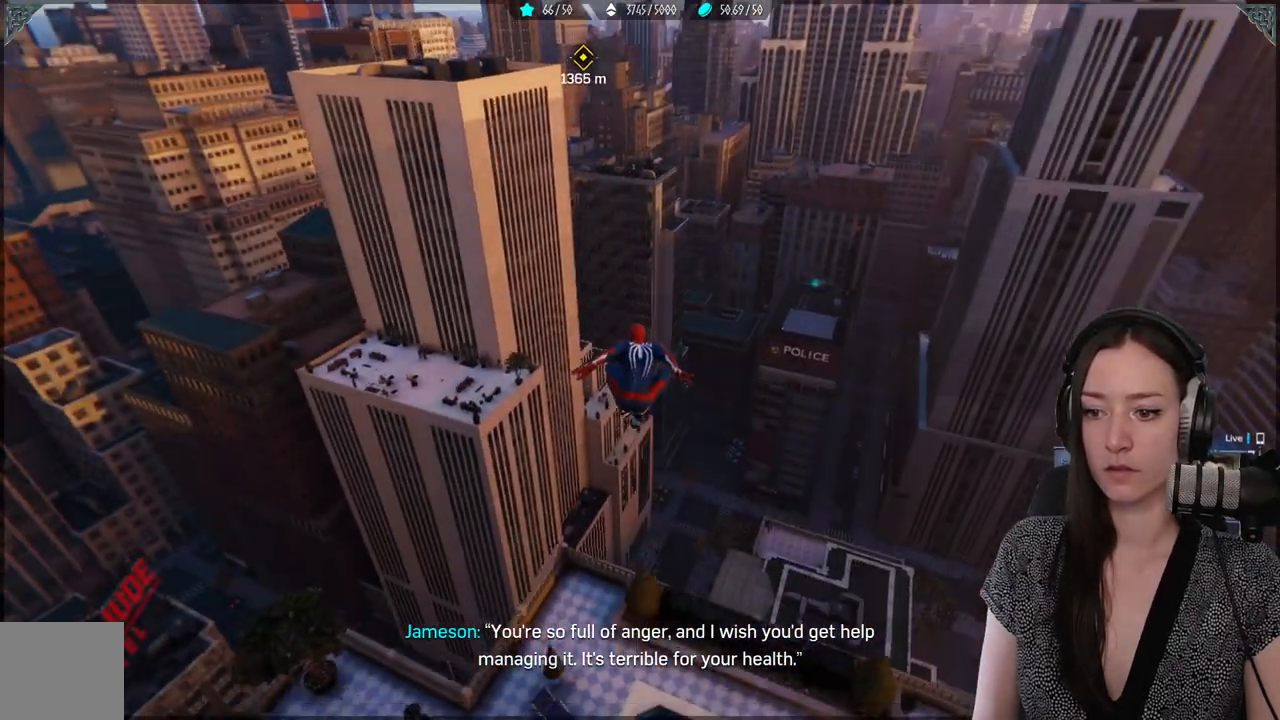
{"dt_ms": 500, "buttons": ["L2", "R2"], "left_stick": "up", "right_stick": "down-left", "events": [[483, "right_stick", "down-left"]]}
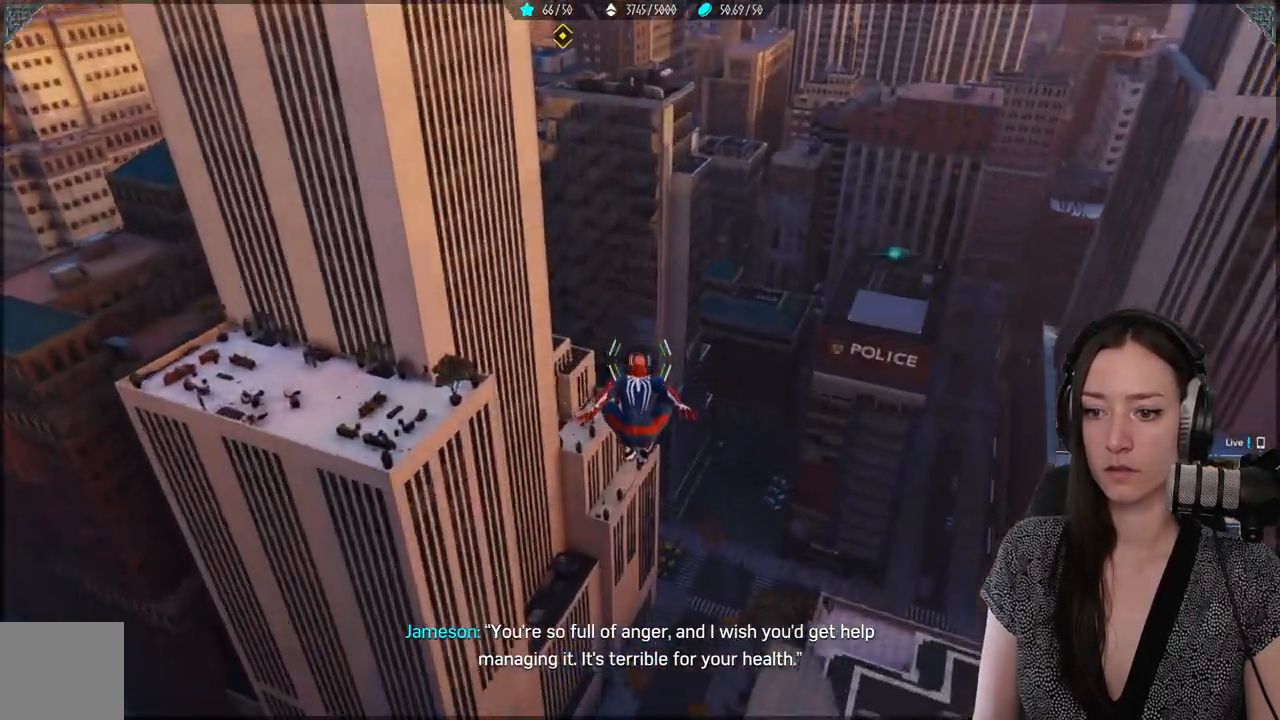
{"dt_ms": 500, "buttons": [], "left_stick": "up", "right_stick": "up-left", "events": [[200, "right_stick", "left"], [300, "L2", "up"], [333, "R2", "up"], [500, "right_stick", "up-left"]]}
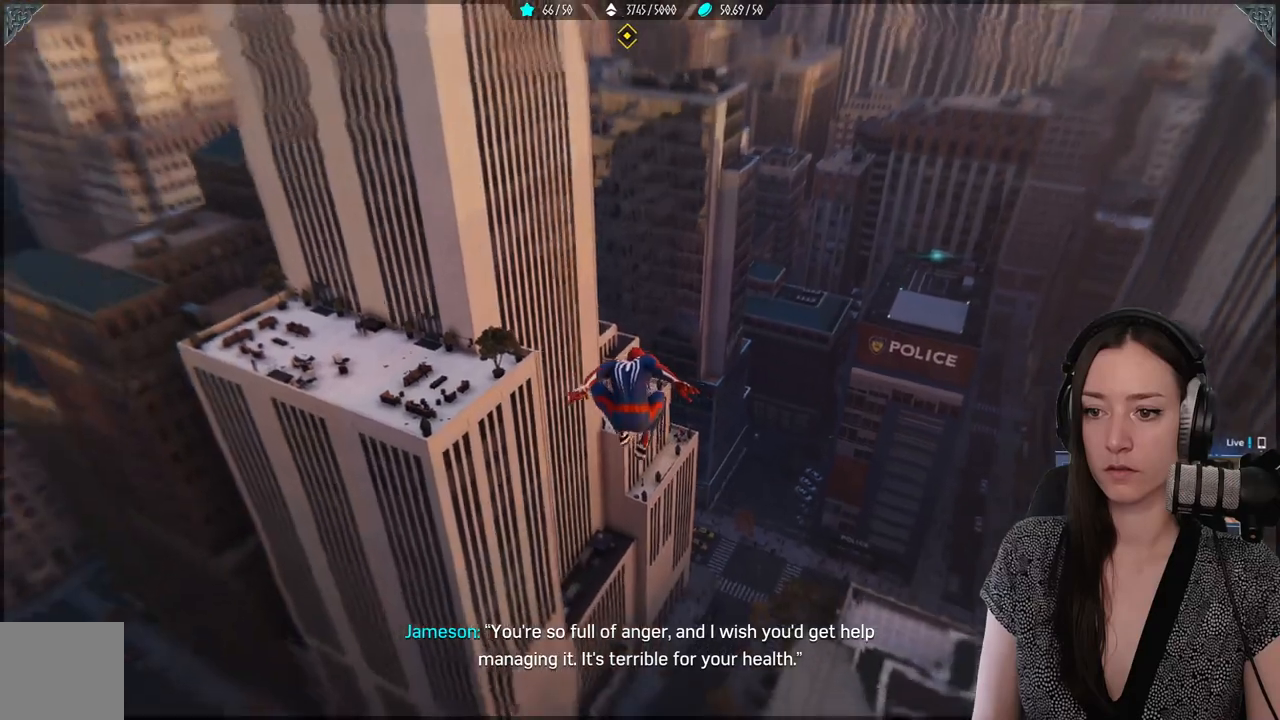
{"dt_ms": 500, "buttons": [], "left_stick": "up", "right_stick": "center", "events": [[67, "right_stick", "center"]]}
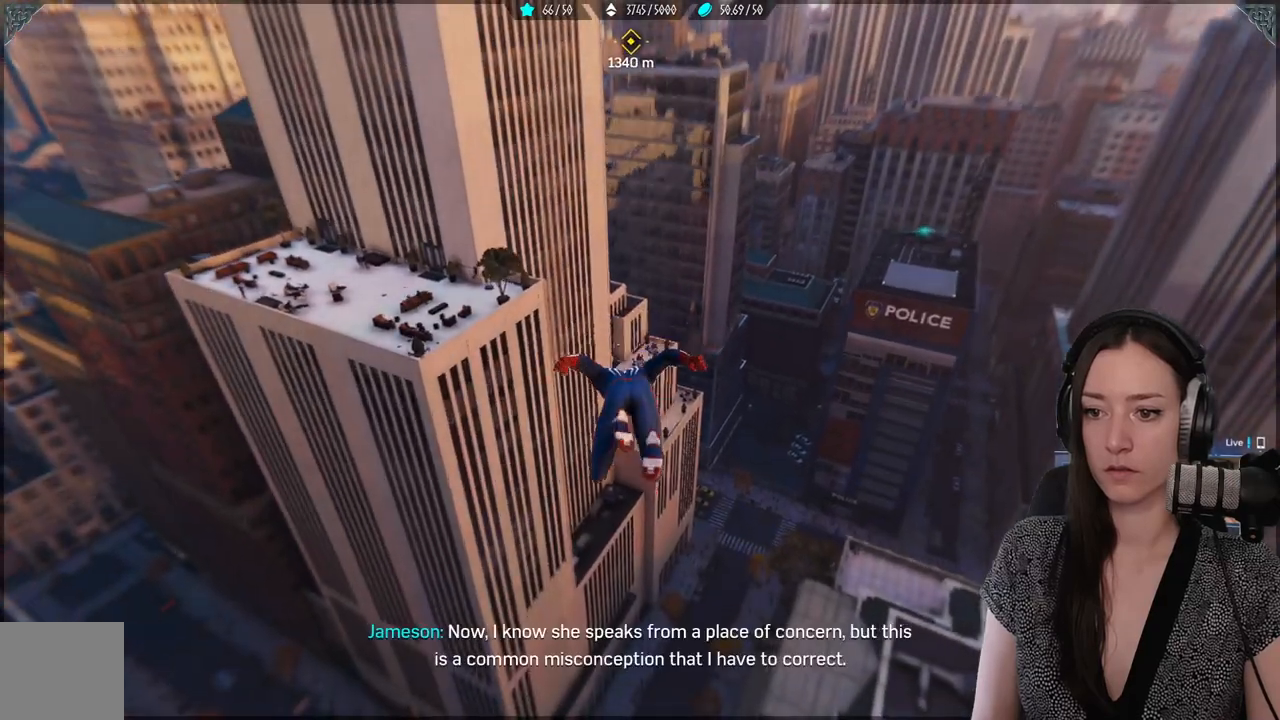
{"dt_ms": 500, "buttons": ["A"], "left_stick": "up", "right_stick": "center", "events": [[117, "A", "down"]]}
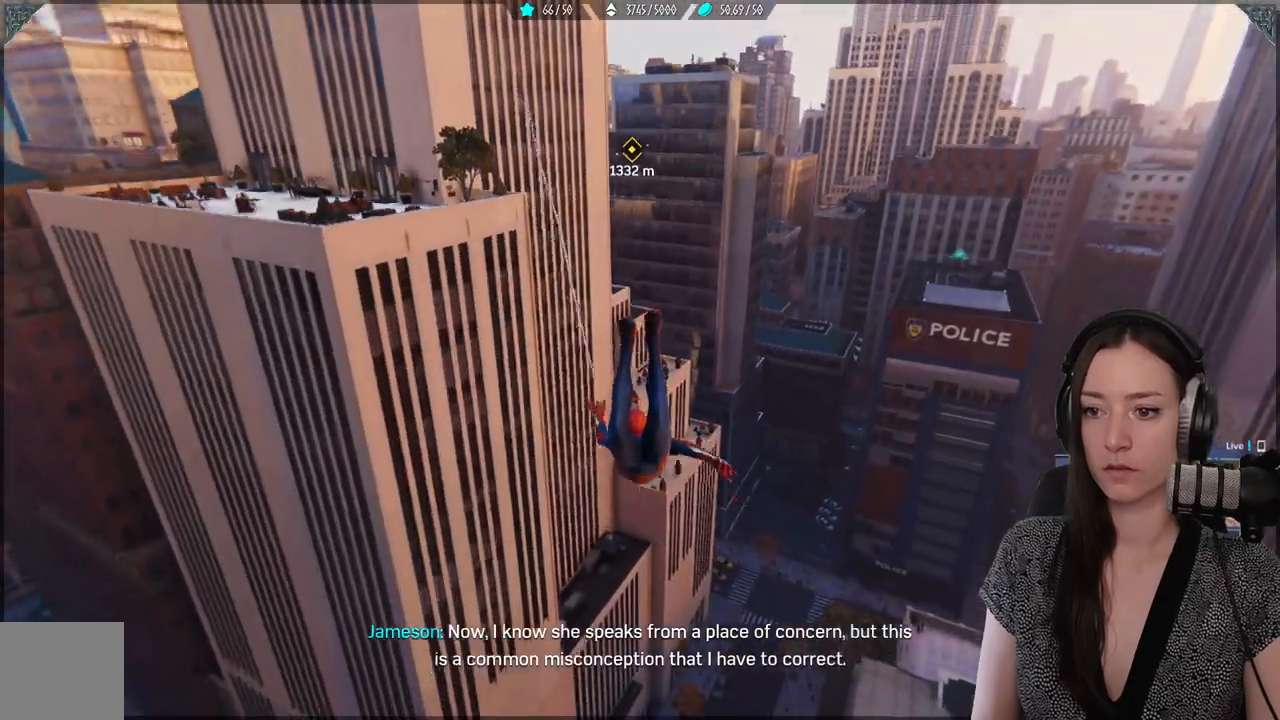
{"dt_ms": 500, "buttons": ["L2", "R2"], "left_stick": "up", "right_stick": "center", "events": [[300, "A", "up"], [383, "L2", "down"], [383, "R2", "down"]]}
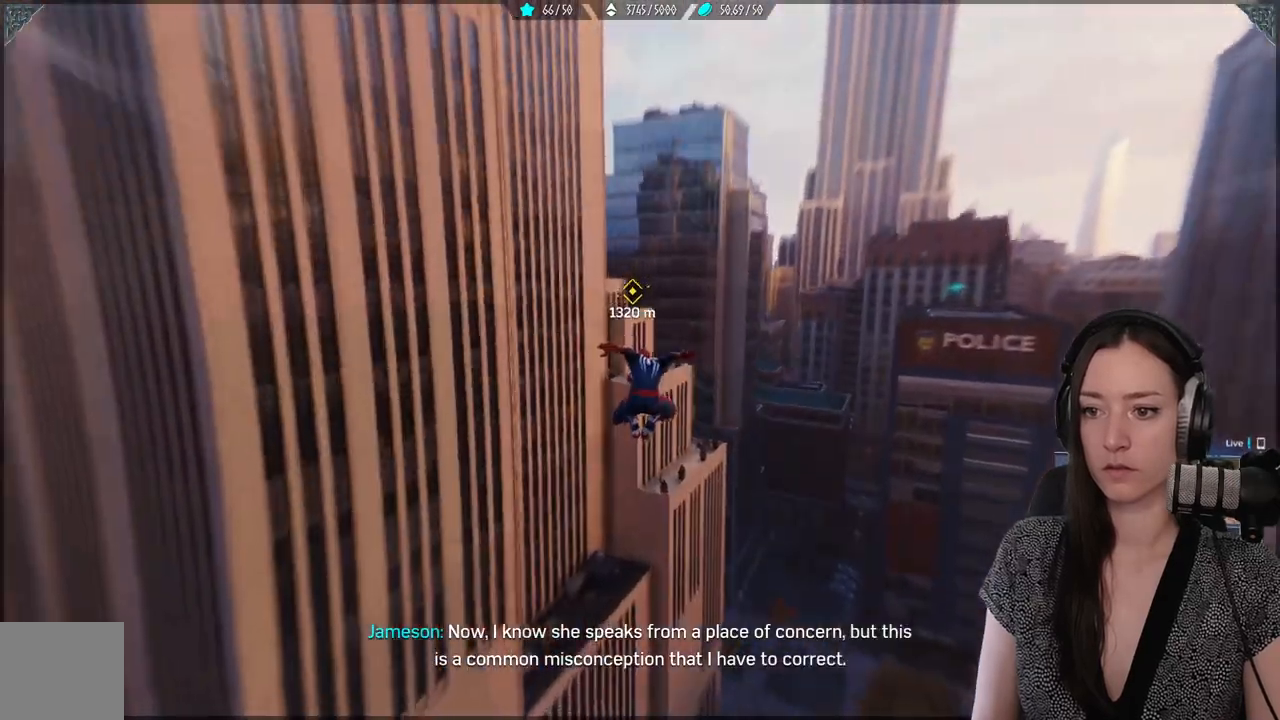
{"dt_ms": 500, "buttons": ["L2", "R2"], "left_stick": "up", "right_stick": "center", "events": []}